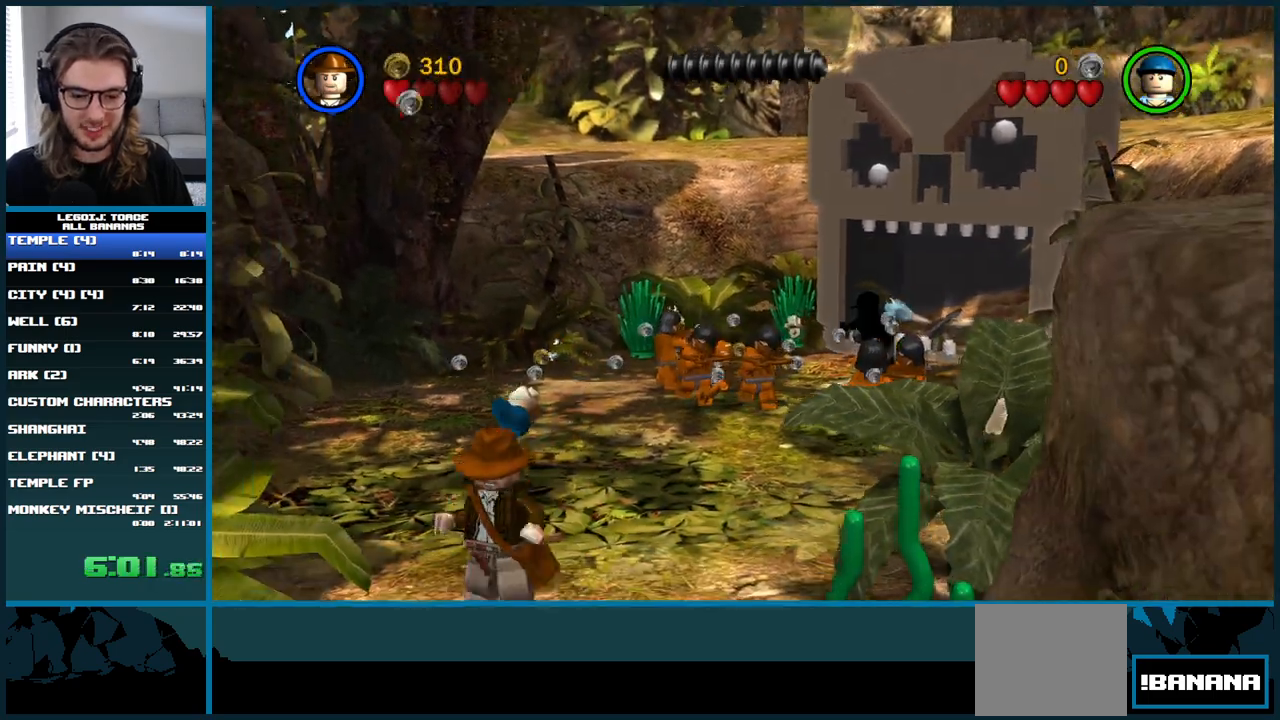
Gameplay with a controller (Xbox layout); each line is a JSON object with the inputs held at the frame after it (dt_ms = milliseconds from this image to that frame). "button_events" lists button changes between this image and that frame as [ms after this image, input, new state], when the widget could be followed in between (sticks are given only as held states). Not read: B L3.
{"dt_ms": 500, "buttons": [], "left_stick": "down", "right_stick": "center", "button_events": [[400, "A", "up"]]}
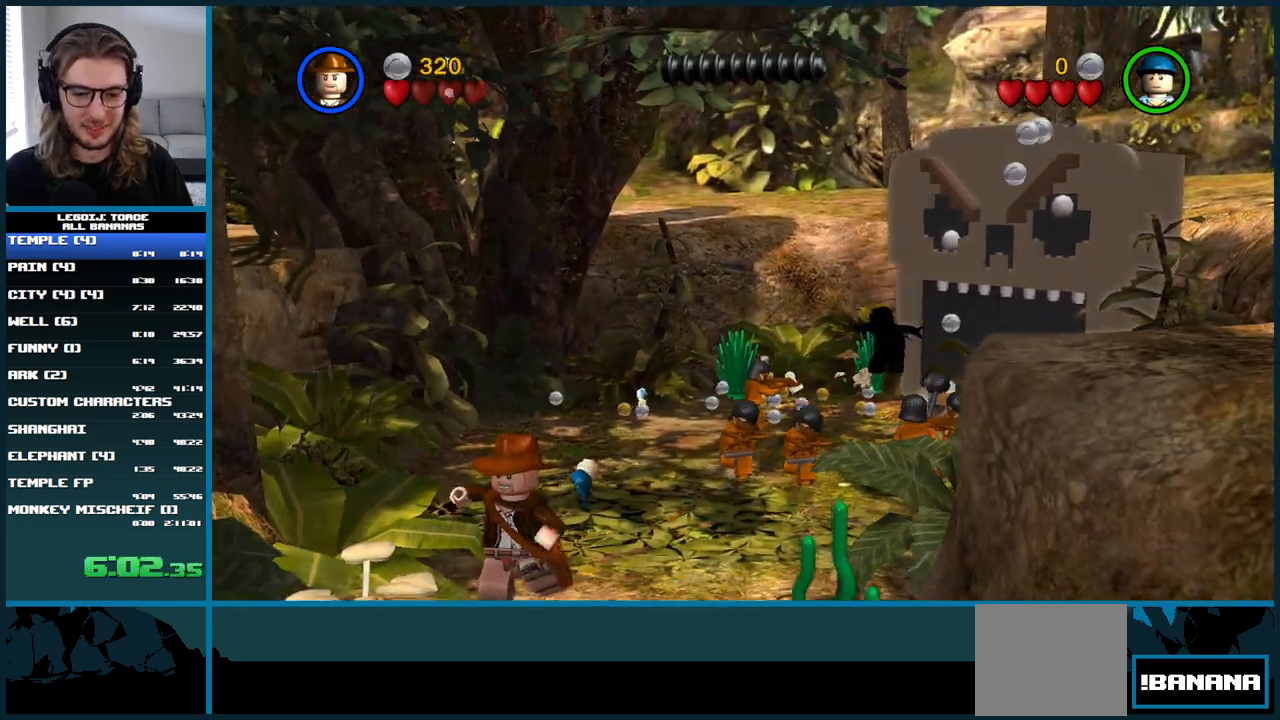
{"dt_ms": 500, "buttons": ["A"], "left_stick": "down", "right_stick": "center", "button_events": [[167, "A", "down"]]}
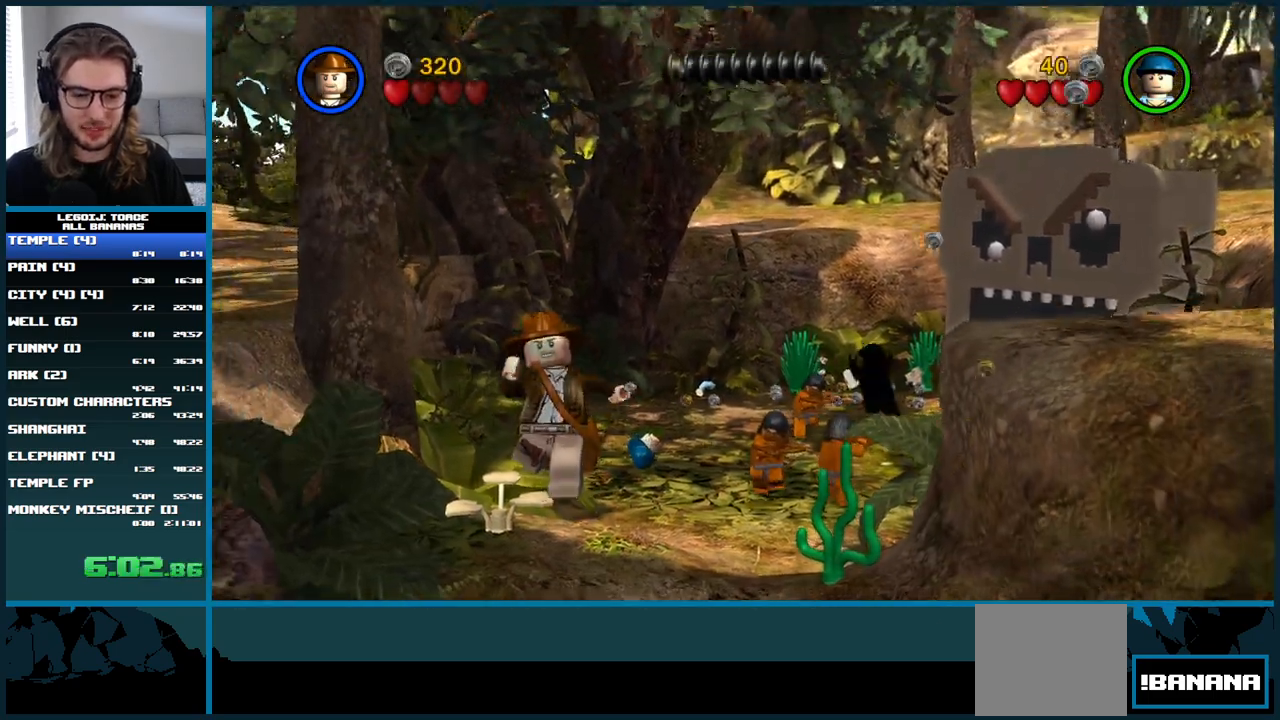
{"dt_ms": 500, "buttons": [], "left_stick": "down-left", "right_stick": "center", "button_events": [[300, "A", "up"]]}
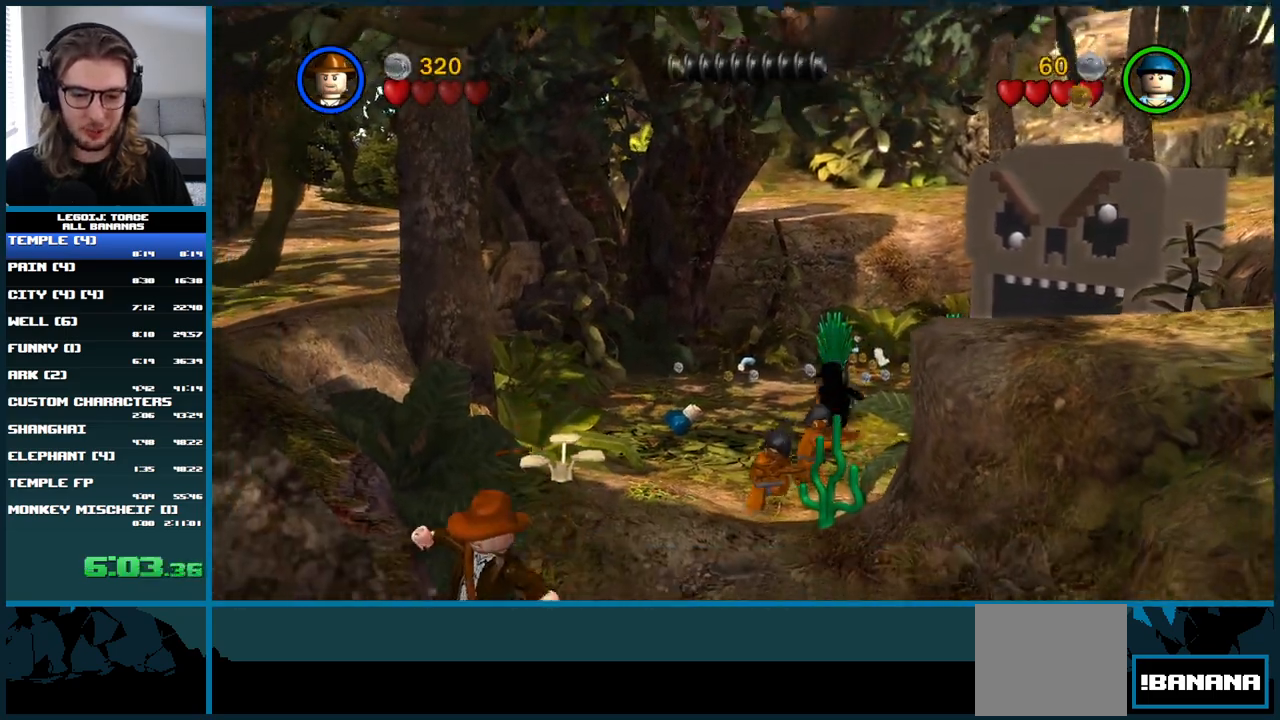
{"dt_ms": 500, "buttons": [], "left_stick": "down-left", "right_stick": "center", "button_events": []}
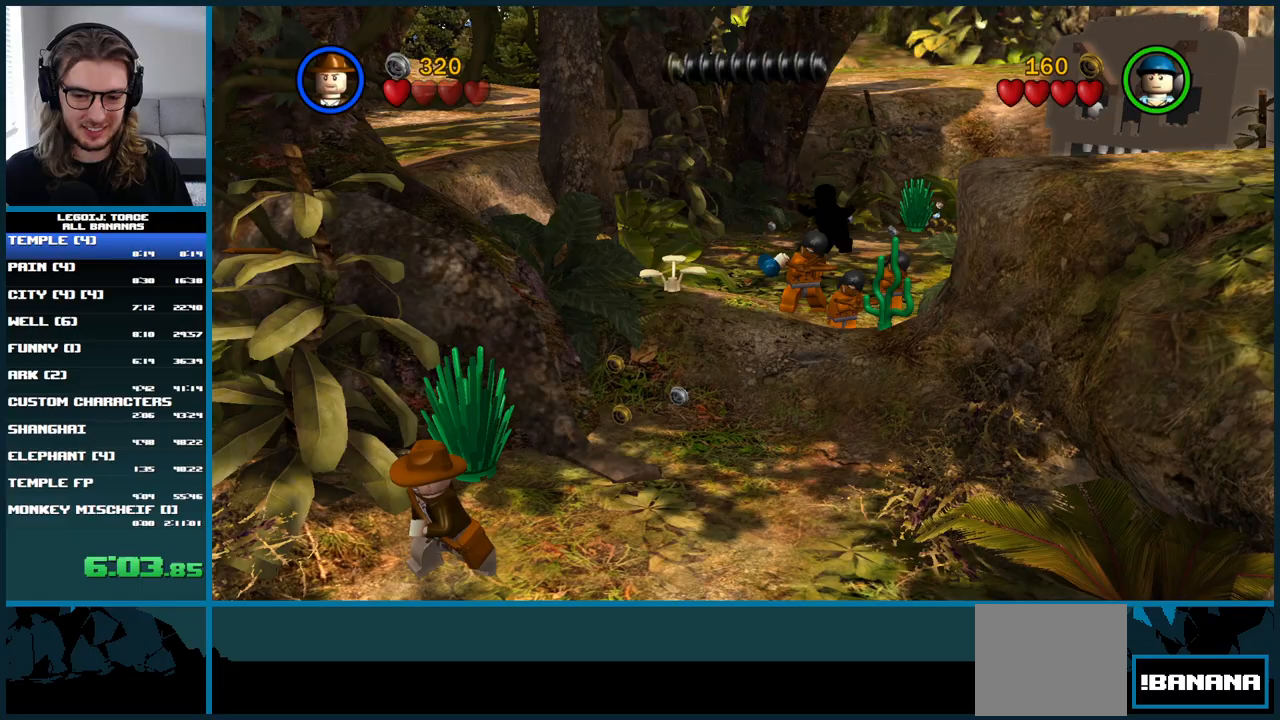
{"dt_ms": 500, "buttons": [], "left_stick": "down-left", "right_stick": "center", "button_events": []}
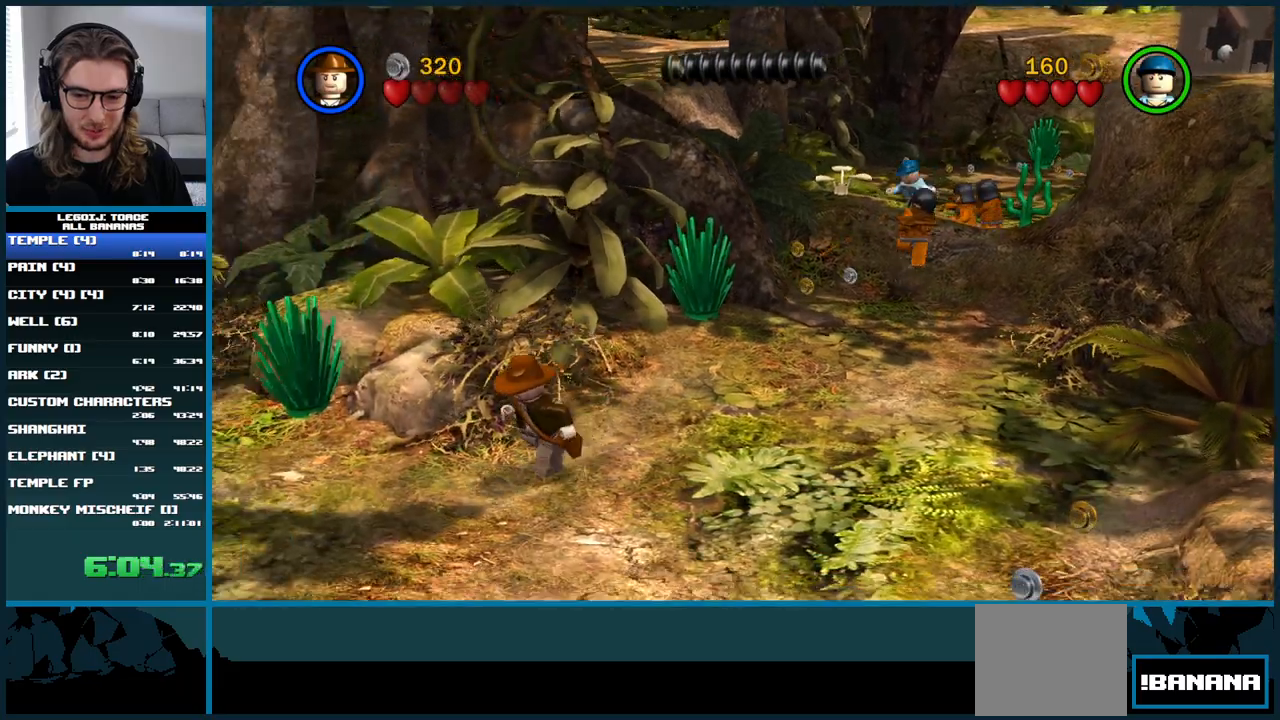
{"dt_ms": 500, "buttons": ["A"], "left_stick": "down-left", "right_stick": "center", "button_events": [[417, "A", "down"]]}
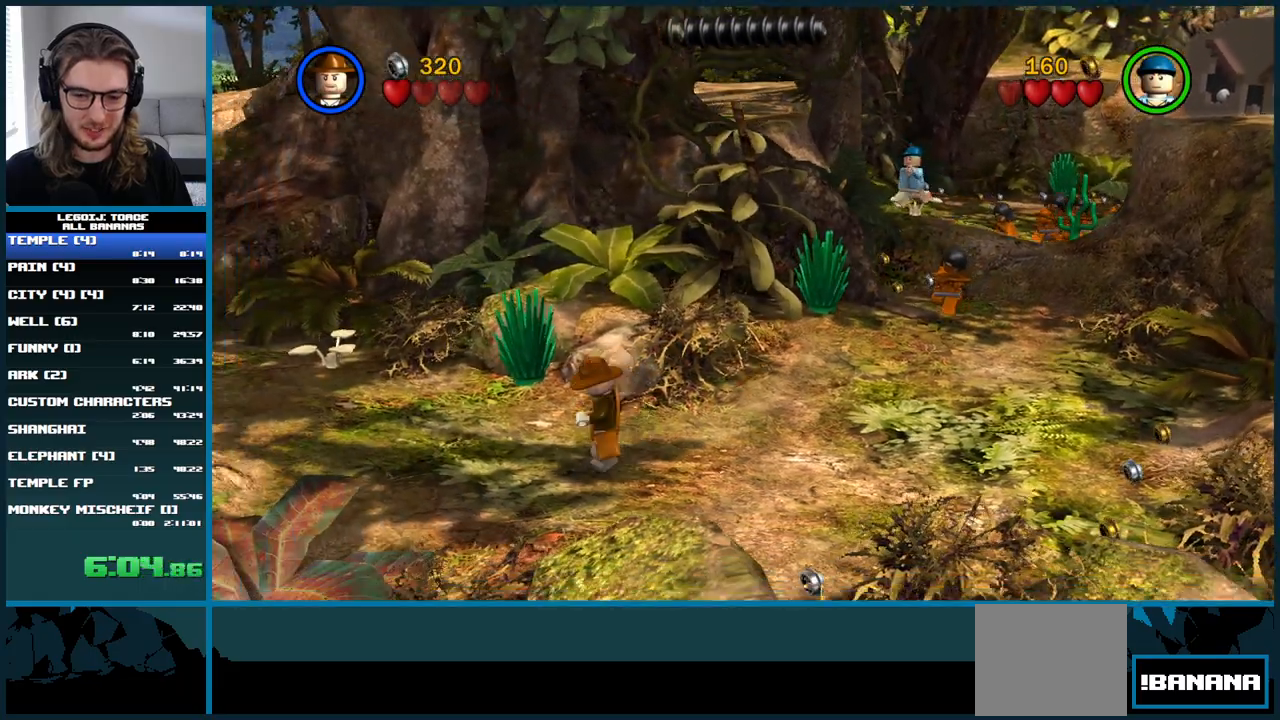
{"dt_ms": 500, "buttons": [], "left_stick": "down-left", "right_stick": "center", "button_events": [[467, "A", "up"]]}
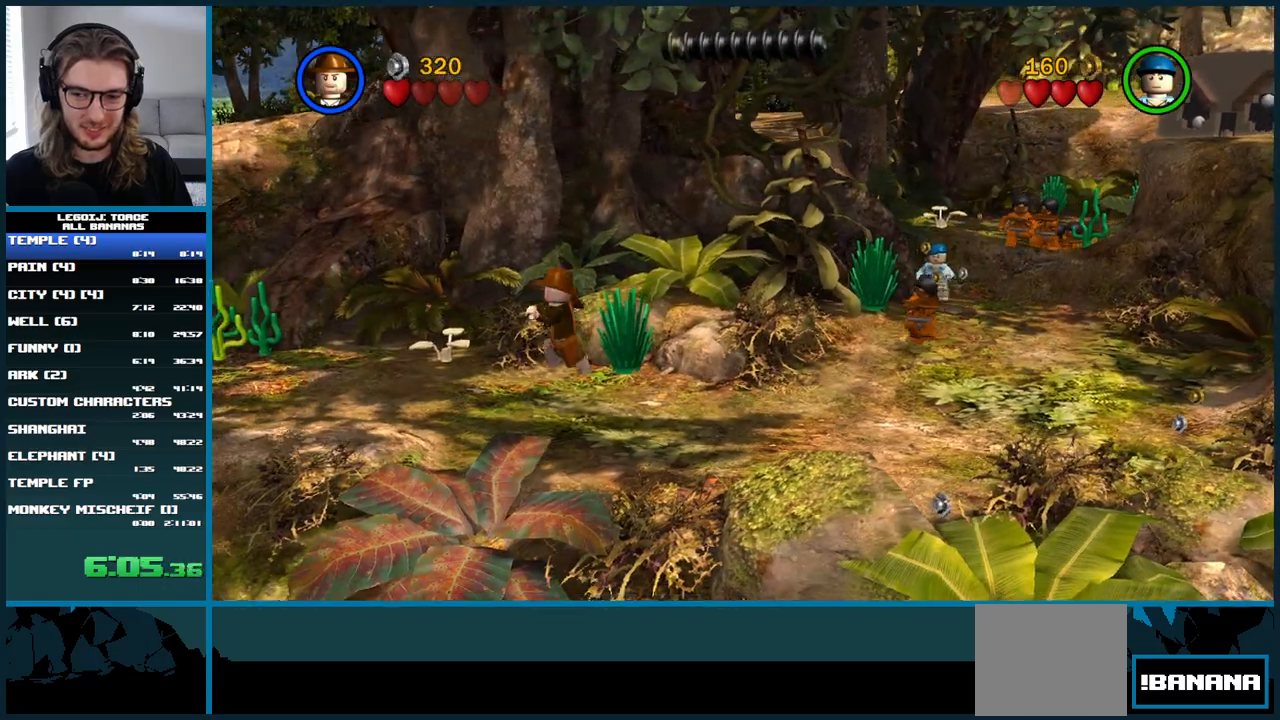
{"dt_ms": 500, "buttons": [], "left_stick": "up-left", "right_stick": "center", "button_events": []}
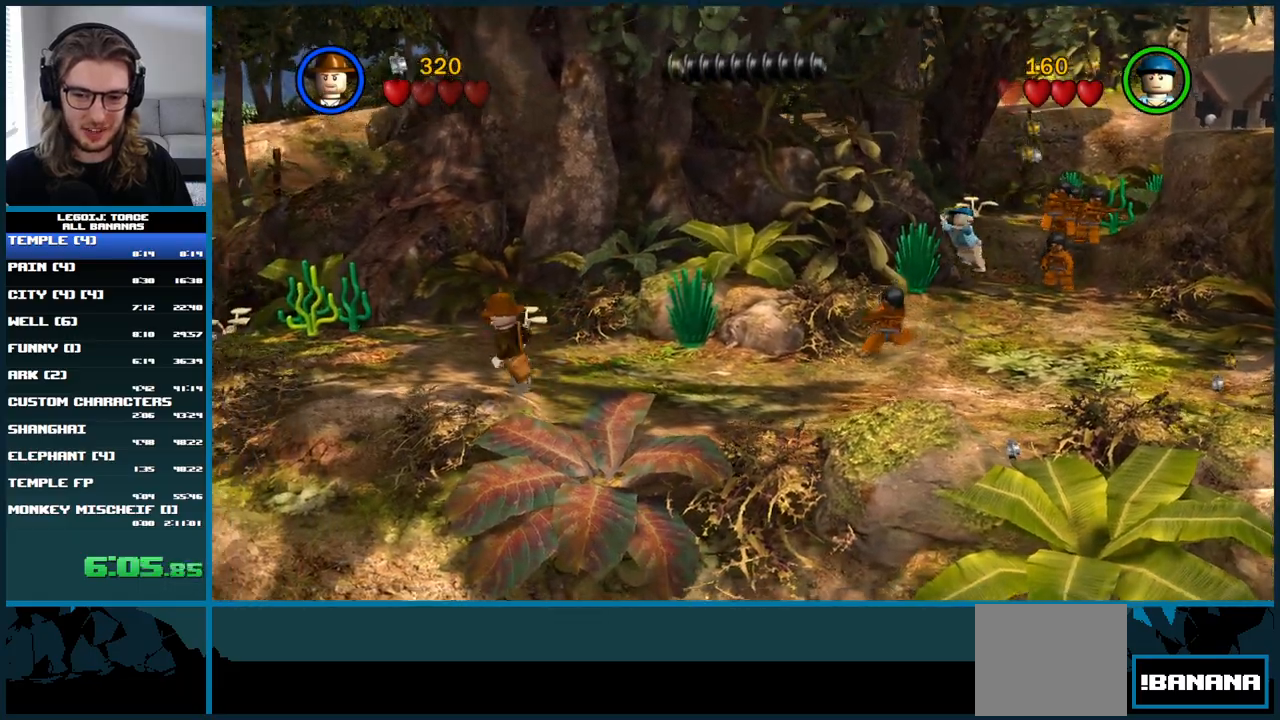
{"dt_ms": 500, "buttons": [], "left_stick": "up-left", "right_stick": "center", "button_events": []}
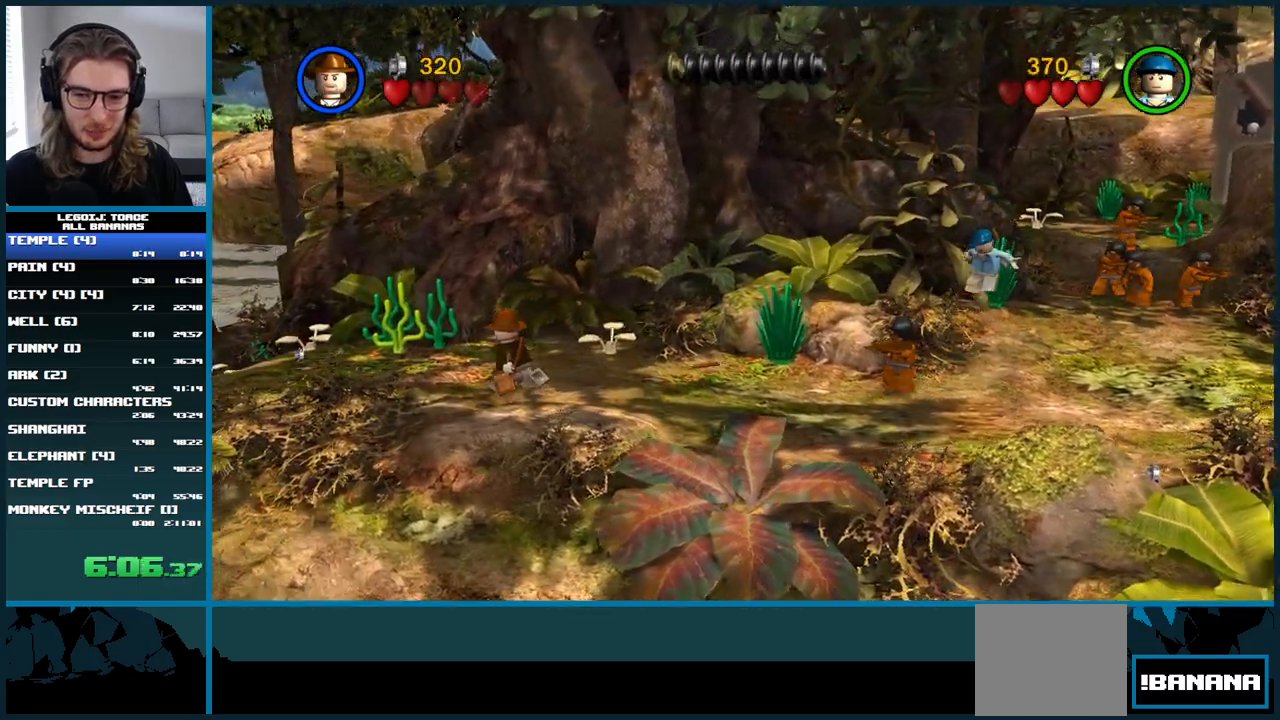
{"dt_ms": 500, "buttons": [], "left_stick": "up-left", "right_stick": "center", "button_events": []}
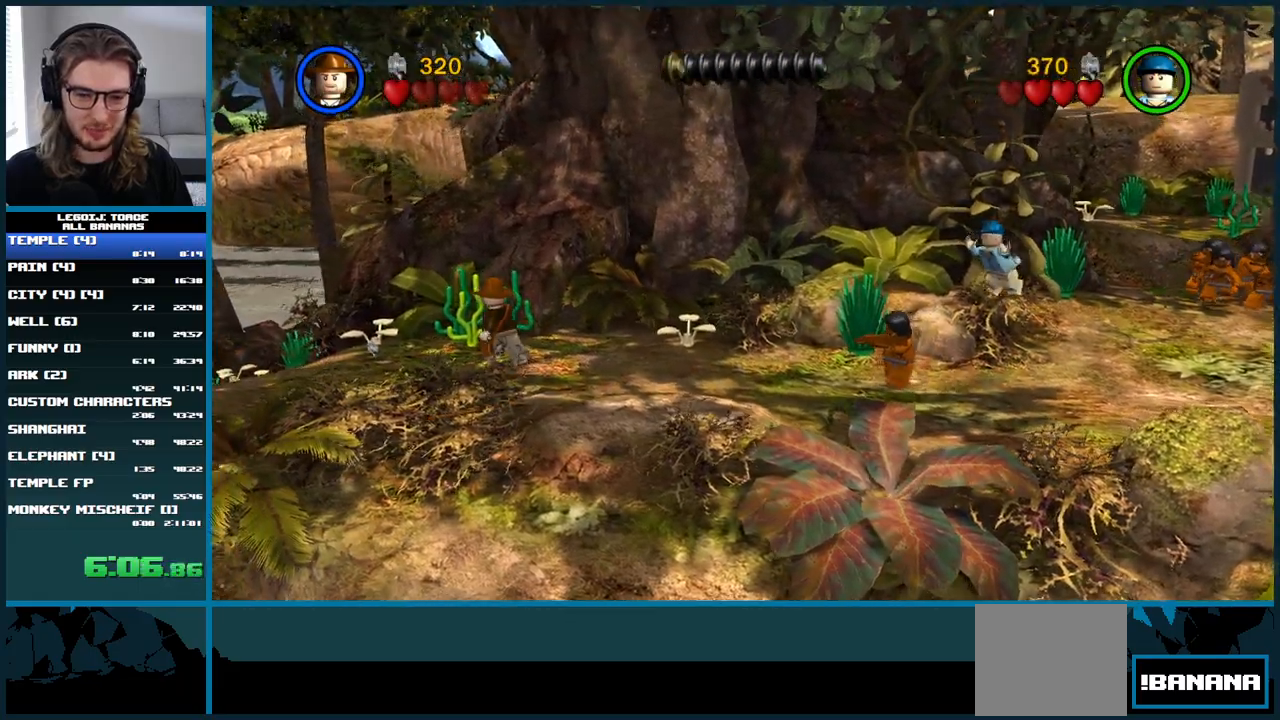
{"dt_ms": 500, "buttons": [], "left_stick": "left", "right_stick": "center", "button_events": []}
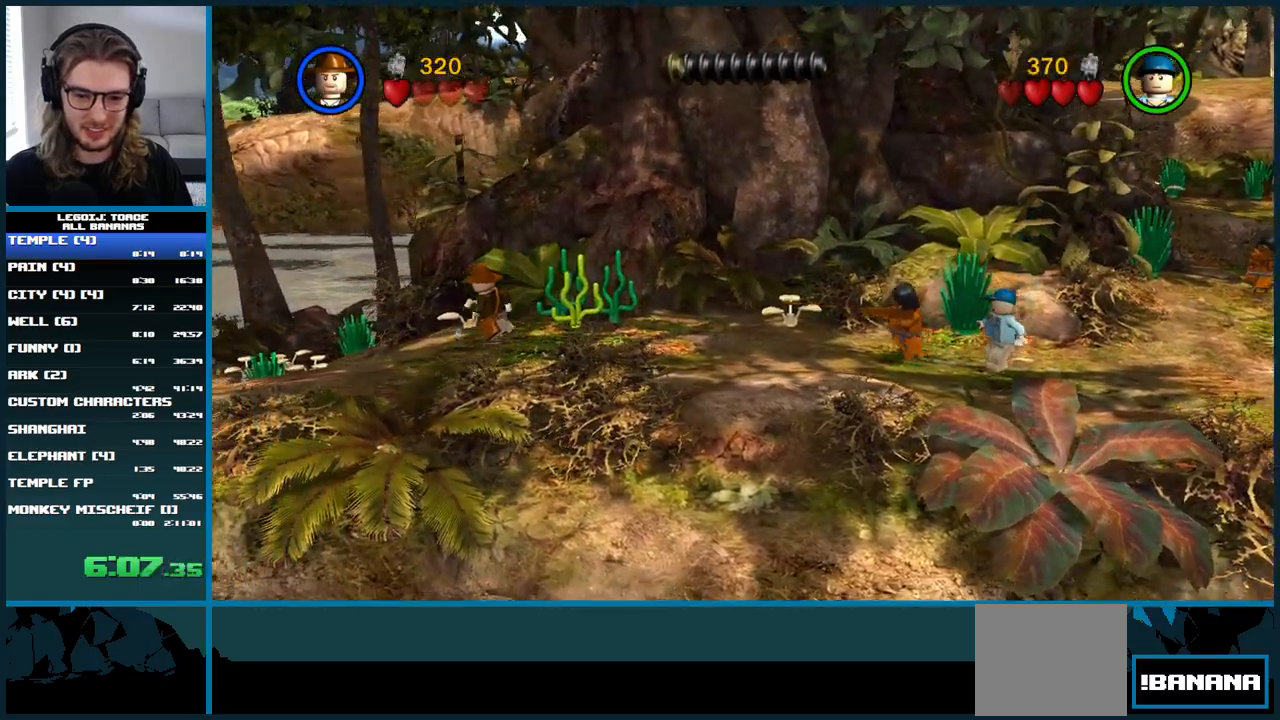
{"dt_ms": 500, "buttons": [], "left_stick": "left", "right_stick": "center", "button_events": []}
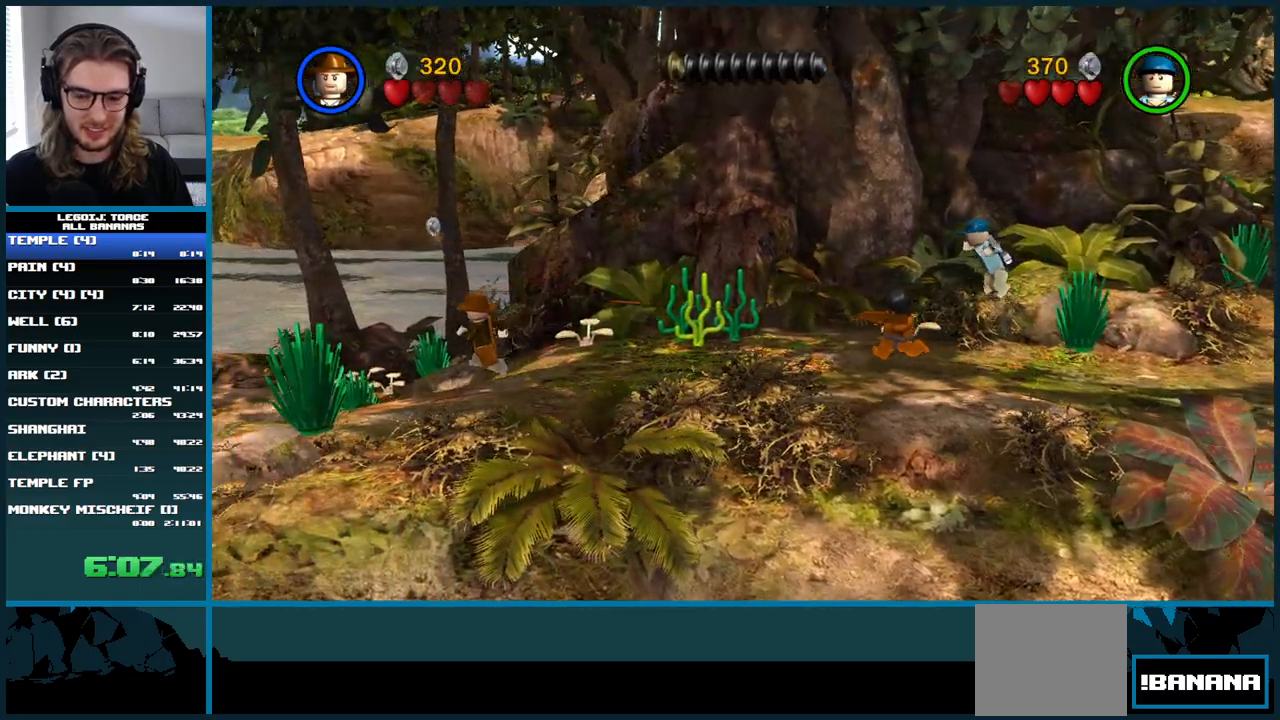
{"dt_ms": 500, "buttons": [], "left_stick": "left", "right_stick": "center", "button_events": []}
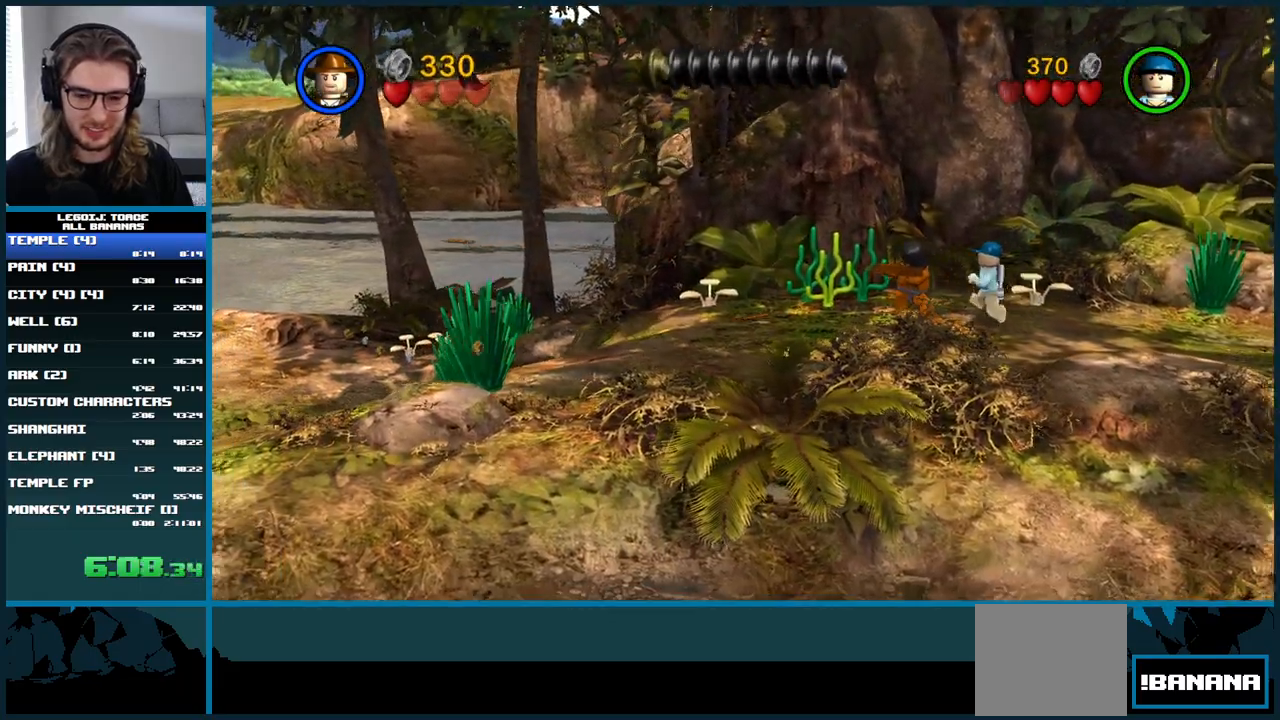
{"dt_ms": 500, "buttons": [], "left_stick": "left", "right_stick": "center", "button_events": []}
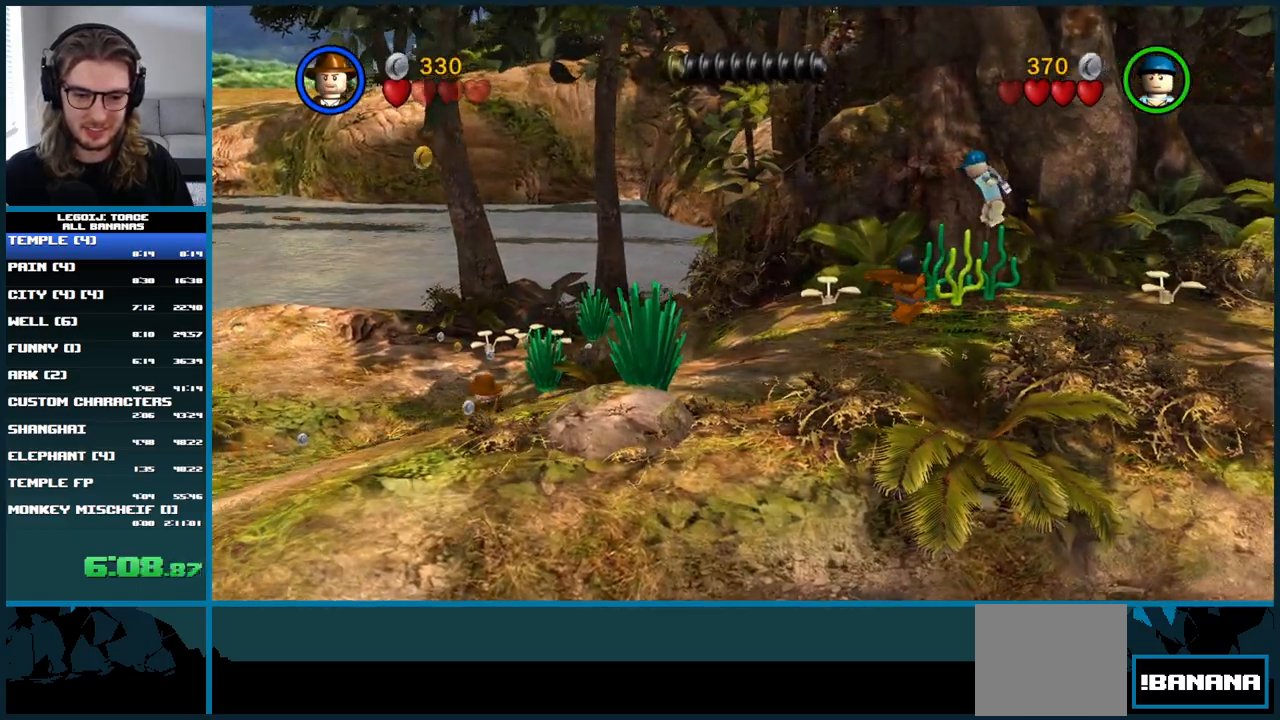
{"dt_ms": 500, "buttons": [], "left_stick": "left", "right_stick": "center", "button_events": []}
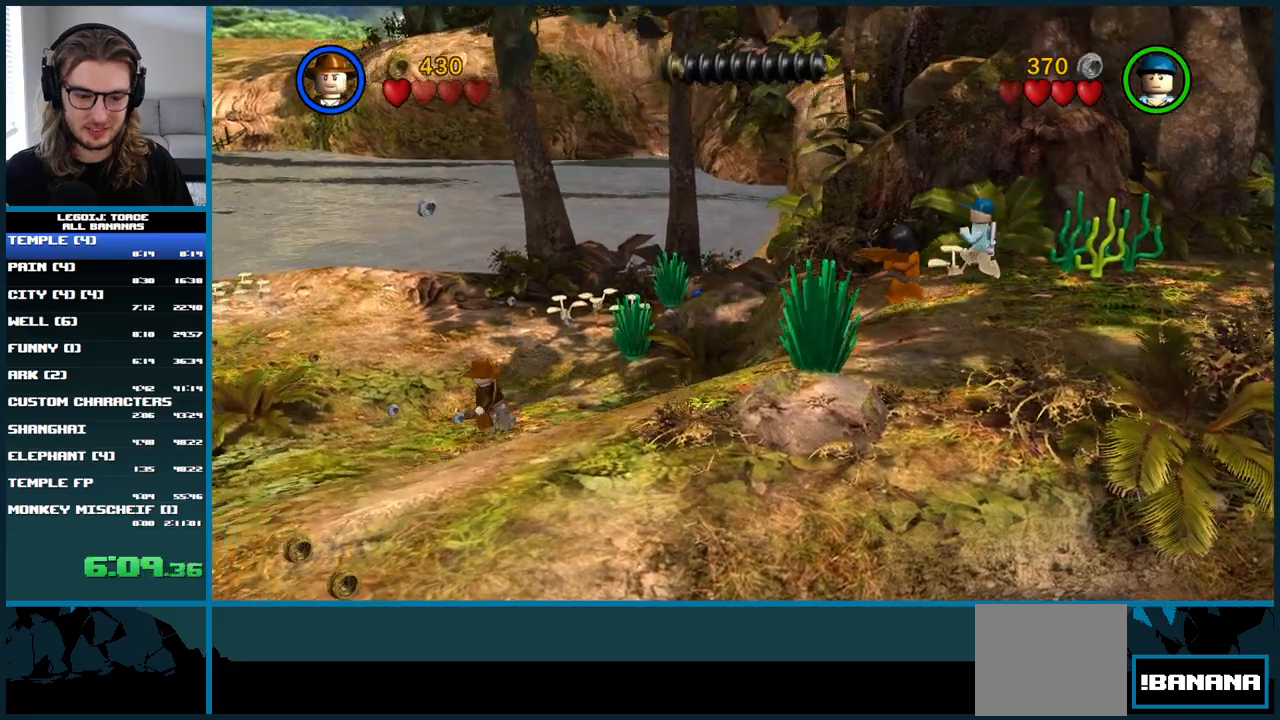
{"dt_ms": 500, "buttons": [], "left_stick": "left", "right_stick": "center", "button_events": []}
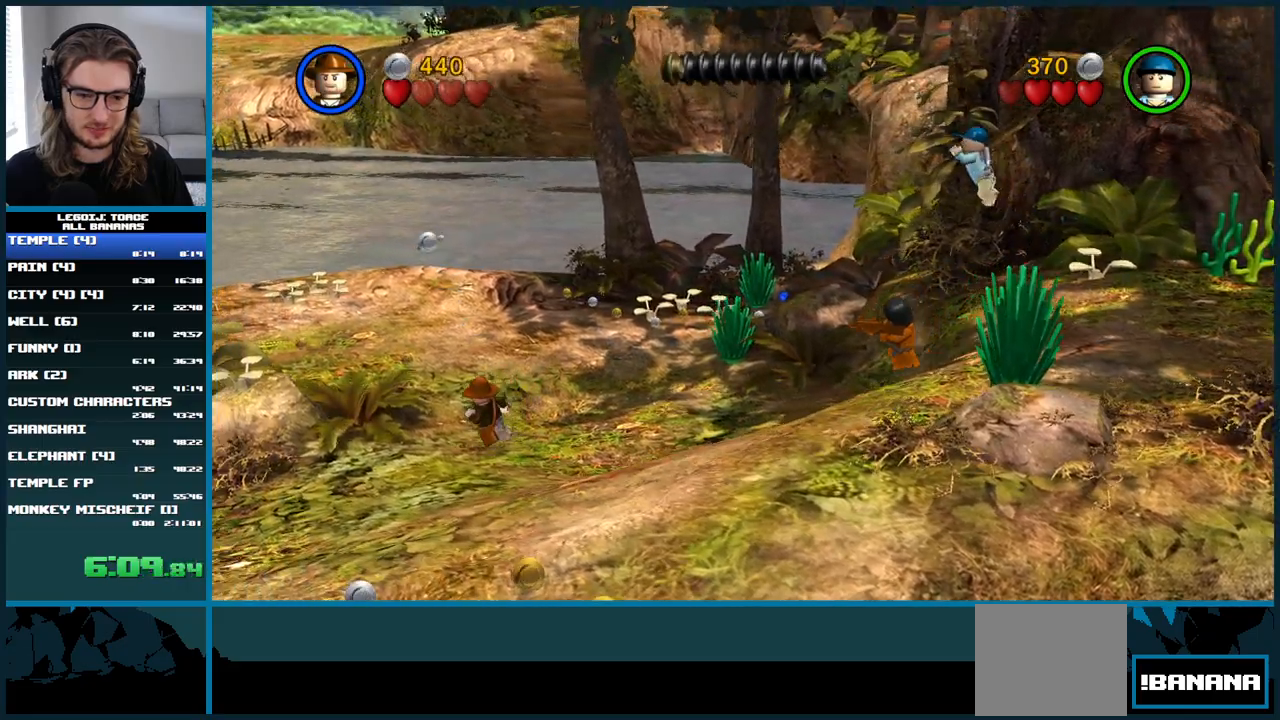
{"dt_ms": 500, "buttons": ["A"], "left_stick": "left", "right_stick": "center", "button_events": [[283, "A", "down"]]}
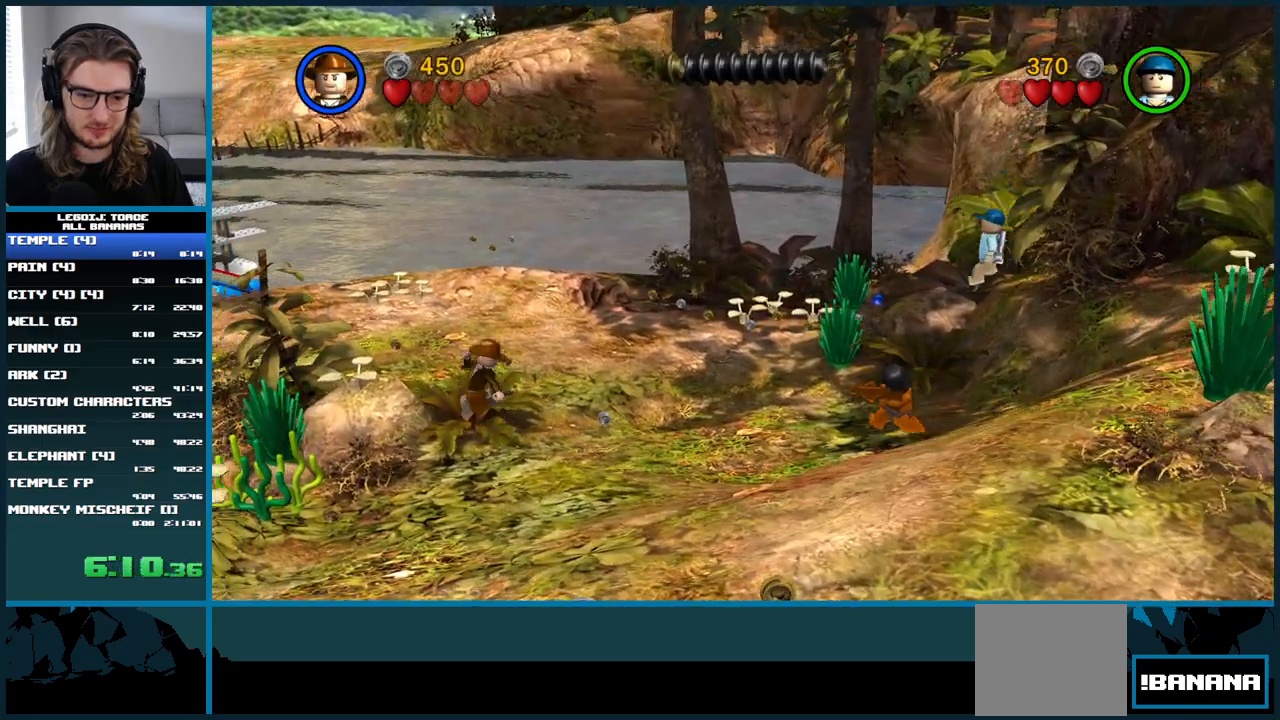
{"dt_ms": 500, "buttons": [], "left_stick": "down-left", "right_stick": "center", "button_events": [[300, "A", "up"]]}
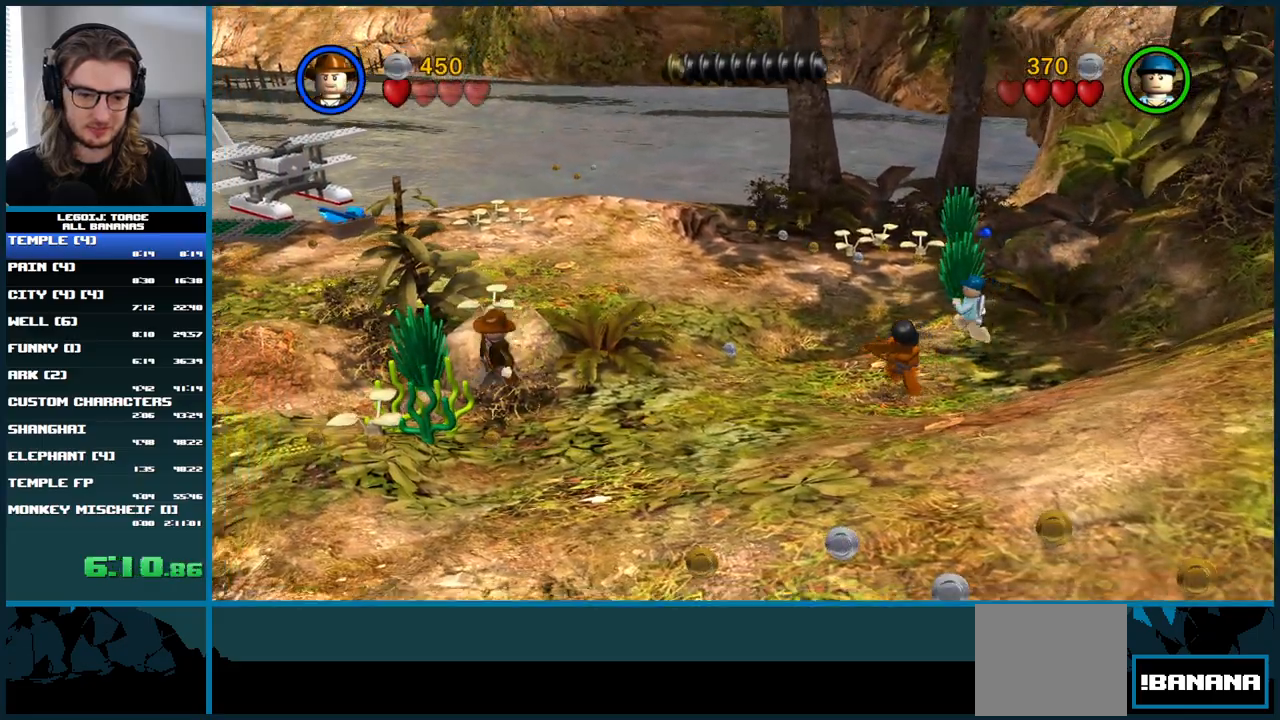
{"dt_ms": 500, "buttons": ["A"], "left_stick": "left", "right_stick": "center", "button_events": [[117, "A", "down"]]}
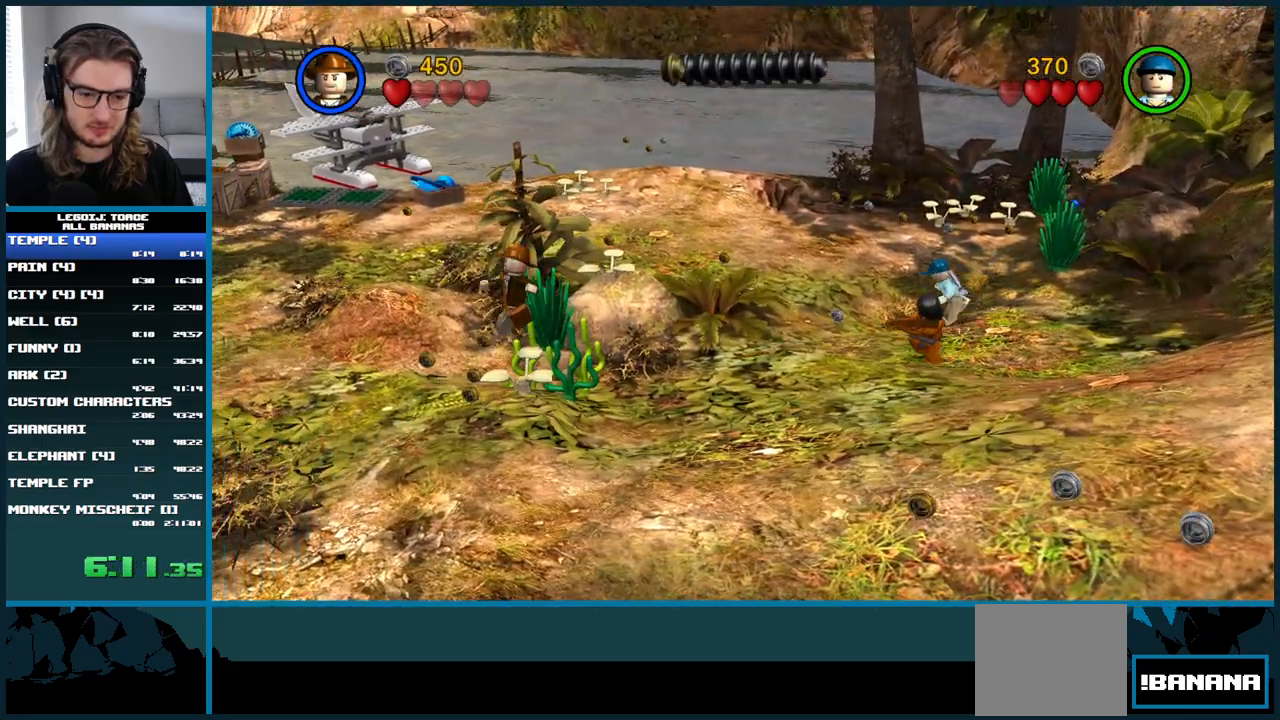
{"dt_ms": 500, "buttons": ["A"], "left_stick": "up-left", "right_stick": "center", "button_events": [[117, "A", "up"], [450, "A", "down"]]}
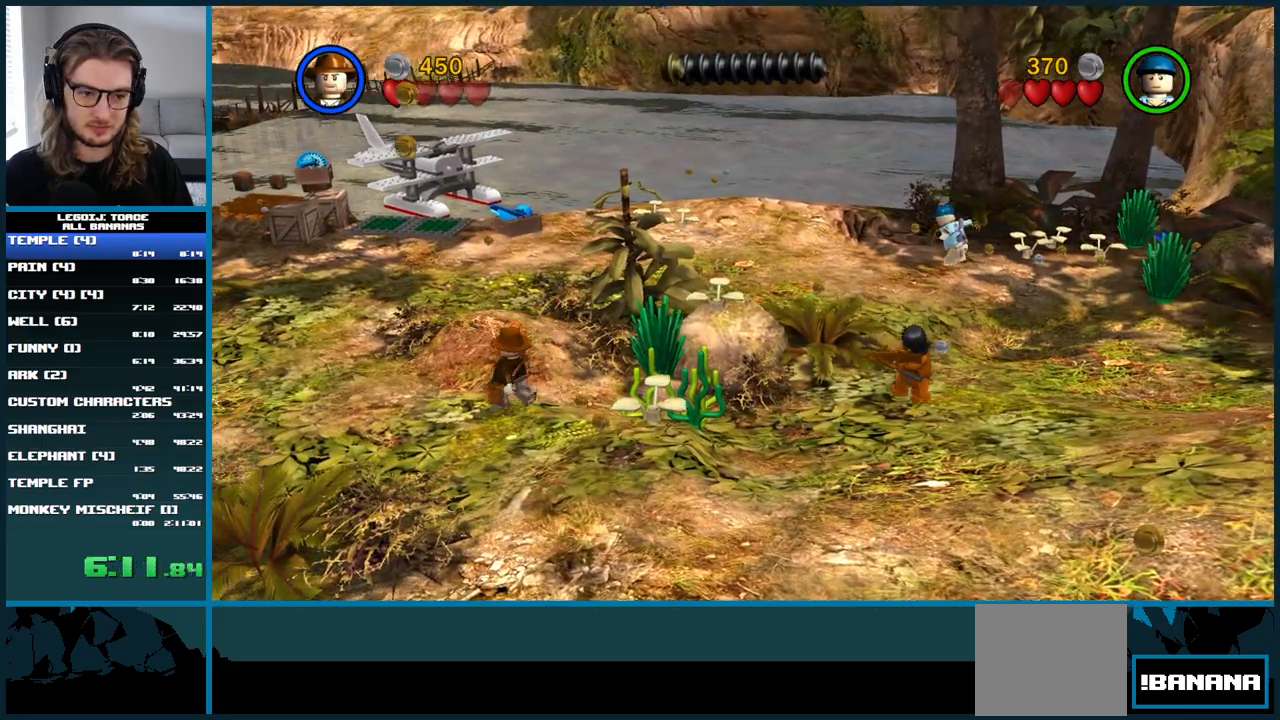
{"dt_ms": 500, "buttons": [], "left_stick": "up-left", "right_stick": "center", "button_events": [[450, "A", "up"]]}
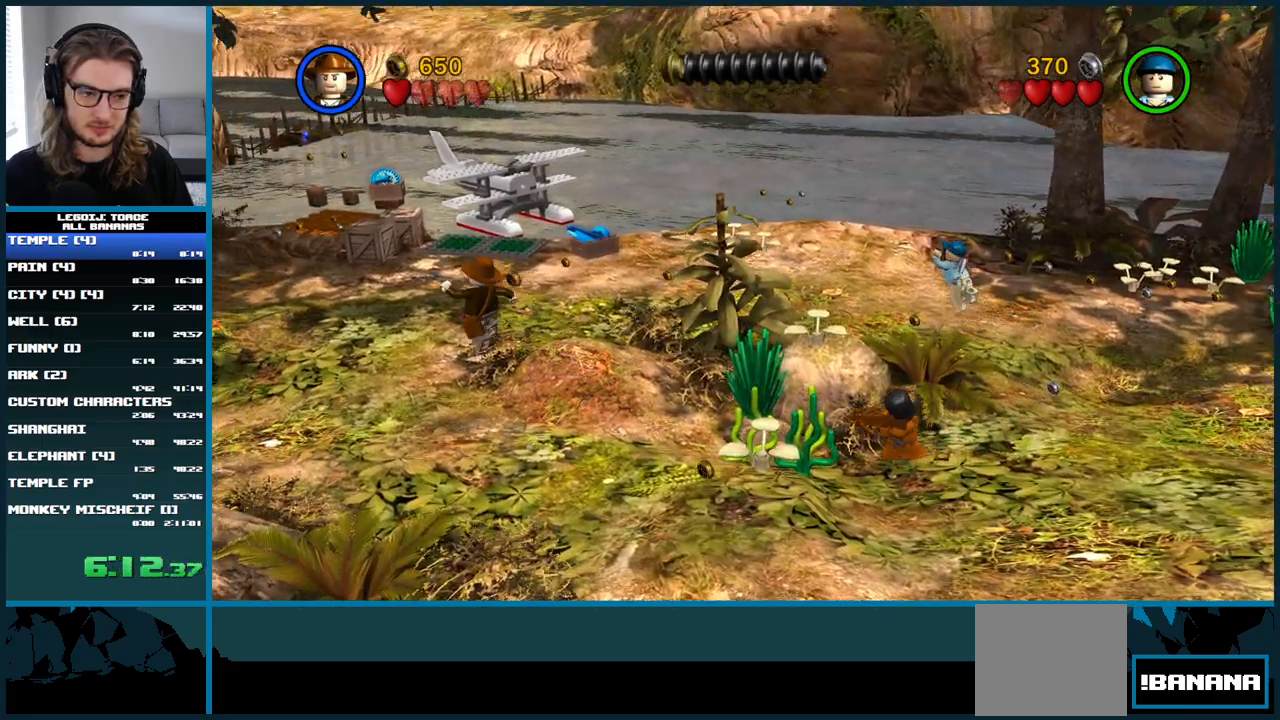
{"dt_ms": 500, "buttons": ["A"], "left_stick": "up-left", "right_stick": "center", "button_events": [[267, "A", "down"]]}
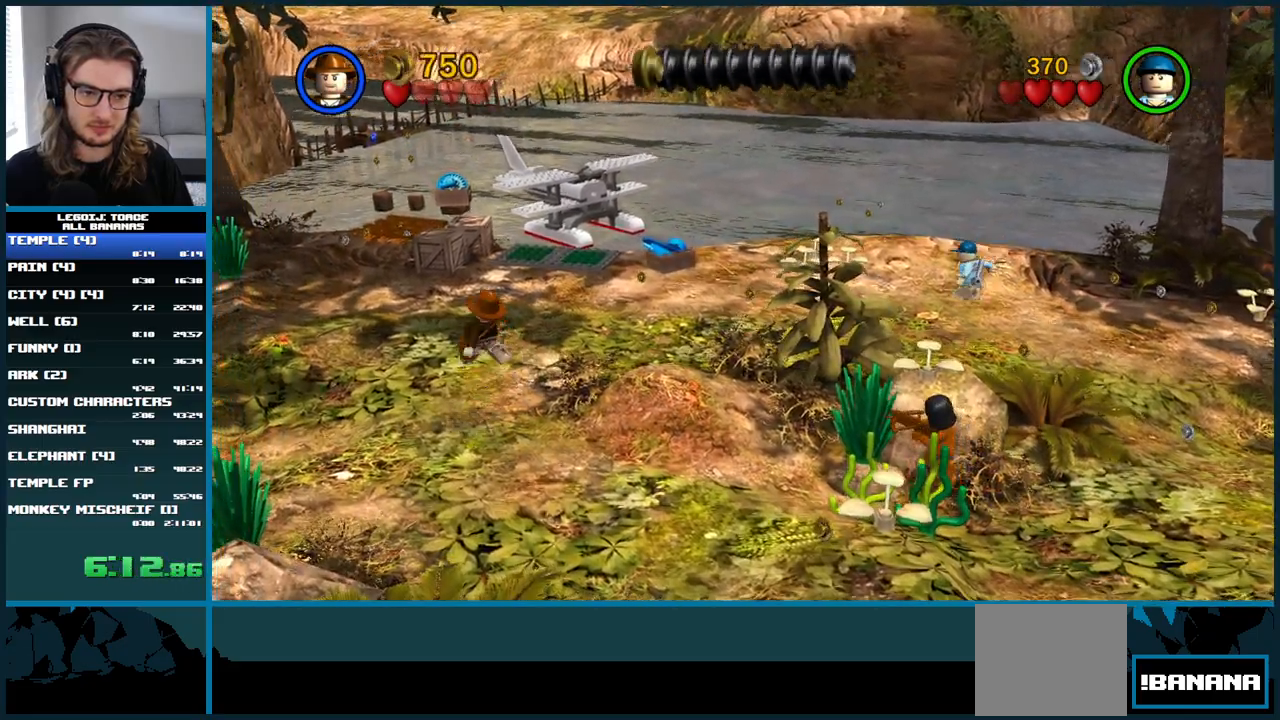
{"dt_ms": 500, "buttons": [], "left_stick": "up-left", "right_stick": "center", "button_events": [[283, "A", "up"]]}
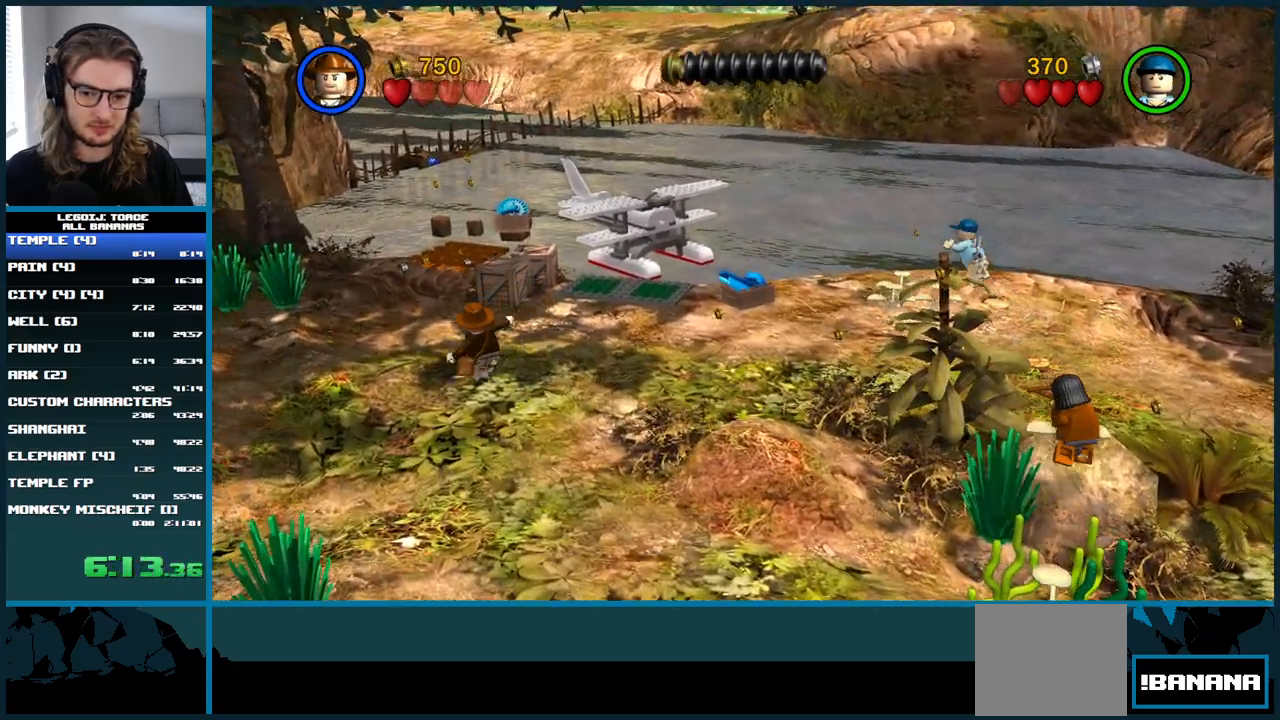
{"dt_ms": 500, "buttons": ["A"], "left_stick": "up-left", "right_stick": "center", "button_events": [[83, "A", "down"]]}
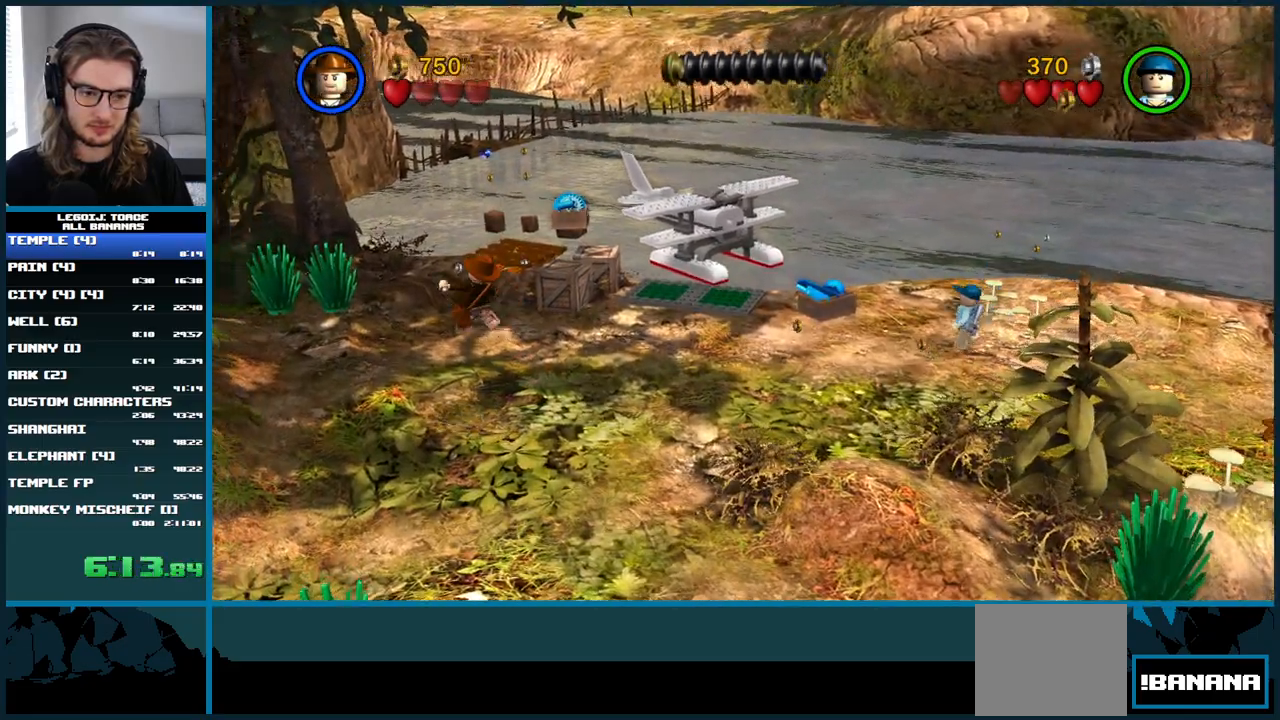
{"dt_ms": 1000, "buttons": ["L1"], "left_stick": "up", "right_stick": "center", "button_events": [[133, "A", "up"], [917, "L1", "down"]]}
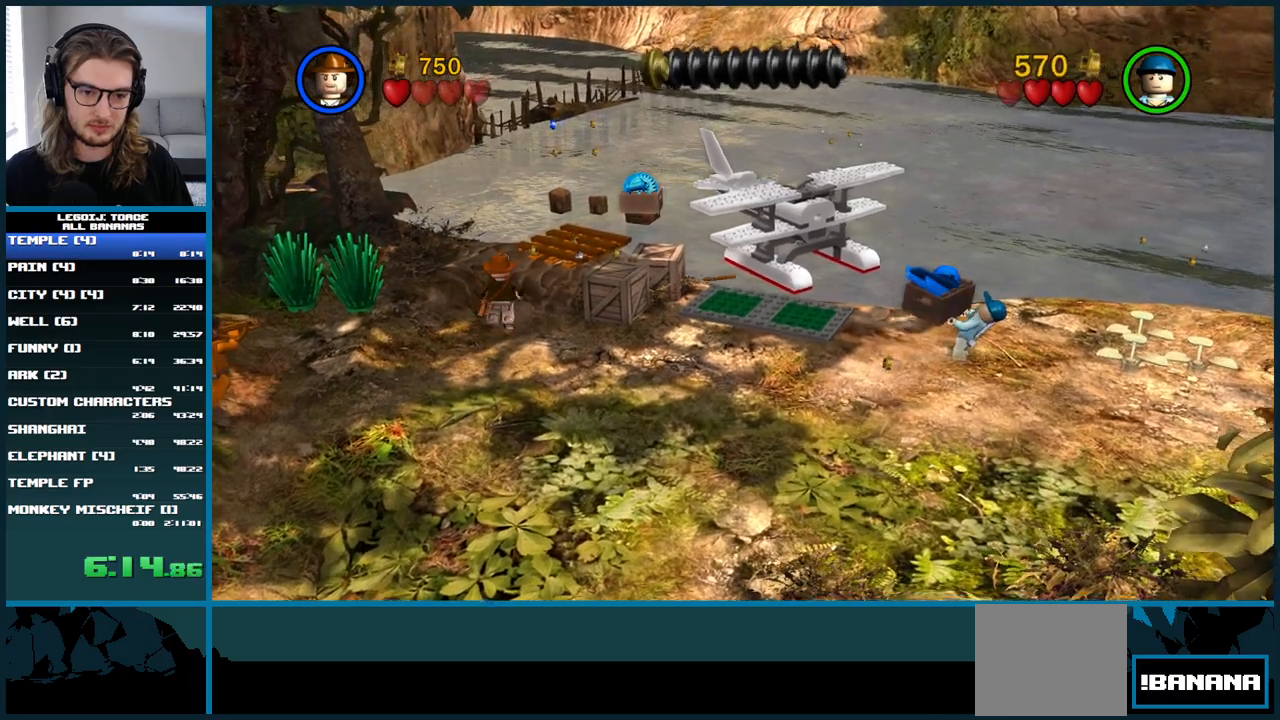
{"dt_ms": 500, "buttons": ["L1"], "left_stick": "up", "right_stick": "center", "button_events": []}
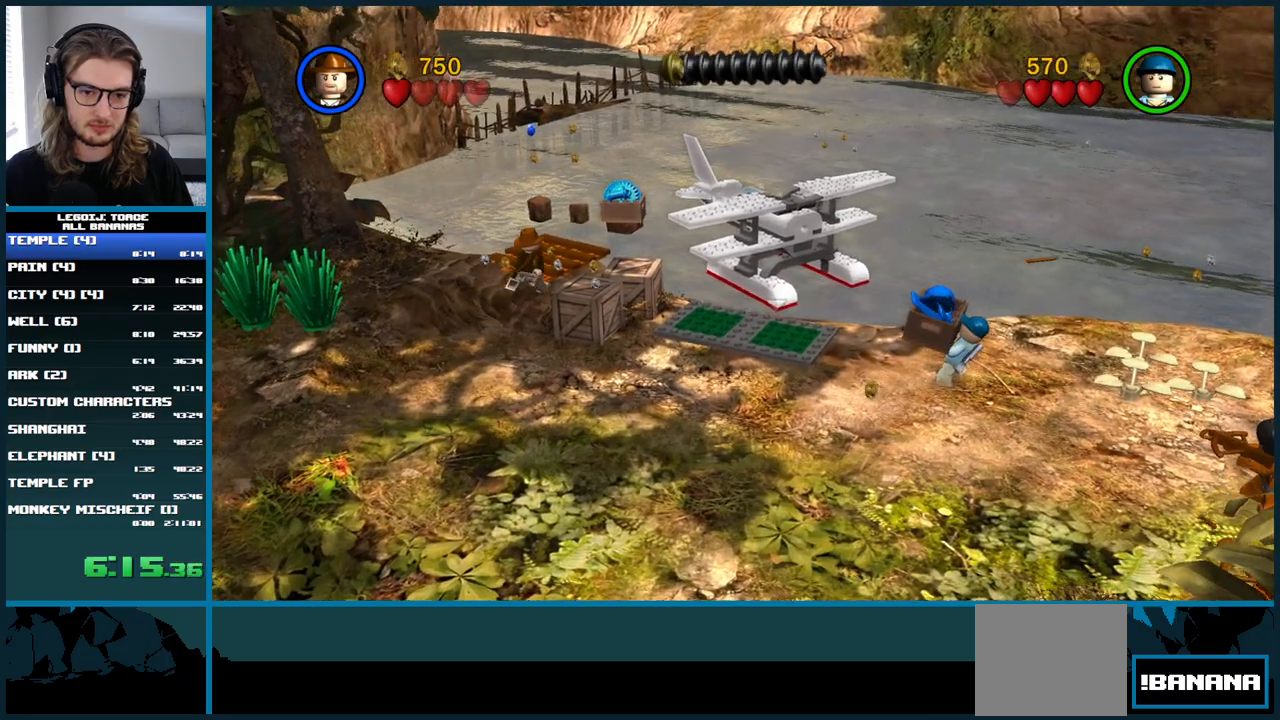
{"dt_ms": 500, "buttons": [], "left_stick": "center", "right_stick": "center", "button_events": [[33, "L1", "up"]]}